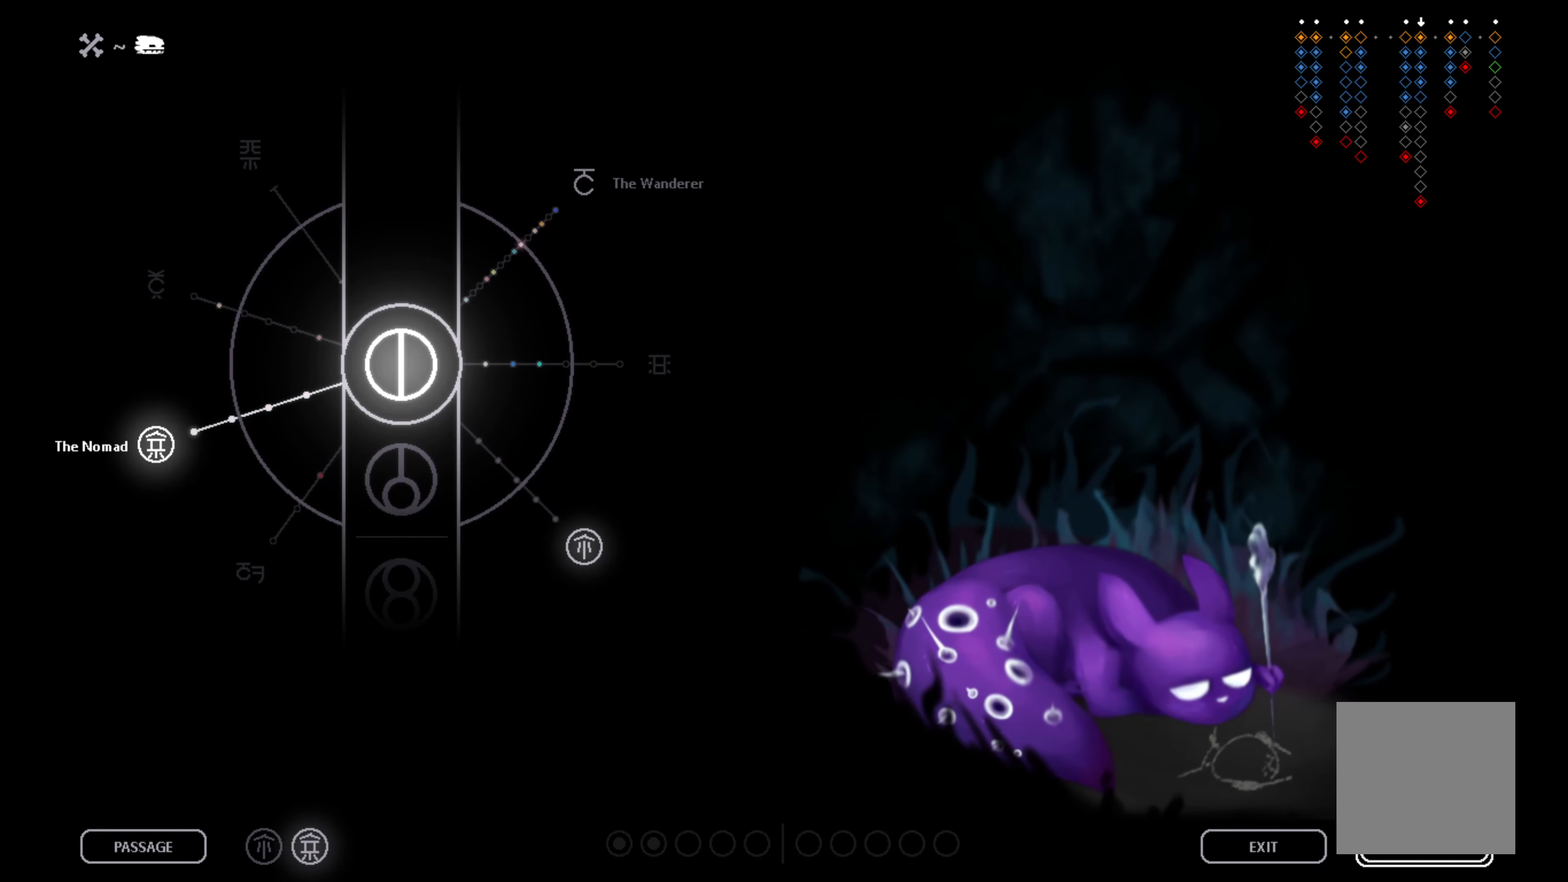
Gameplay with a controller (Xbox layout); each line is a JSON object with the inputs held at the frame after it. "events" lists button and stick changes between this image and that frame as [ms after this image, input, new state], when the widget could be followed in between. Not read: DPAD_LEFT DPAD_RIGHT DPAD_UP L3 R3 SHARE.
{"buttons": [], "left_stick": "center", "right_stick": "center", "events": [[417, "A", "down"], [500, "A", "up"]]}
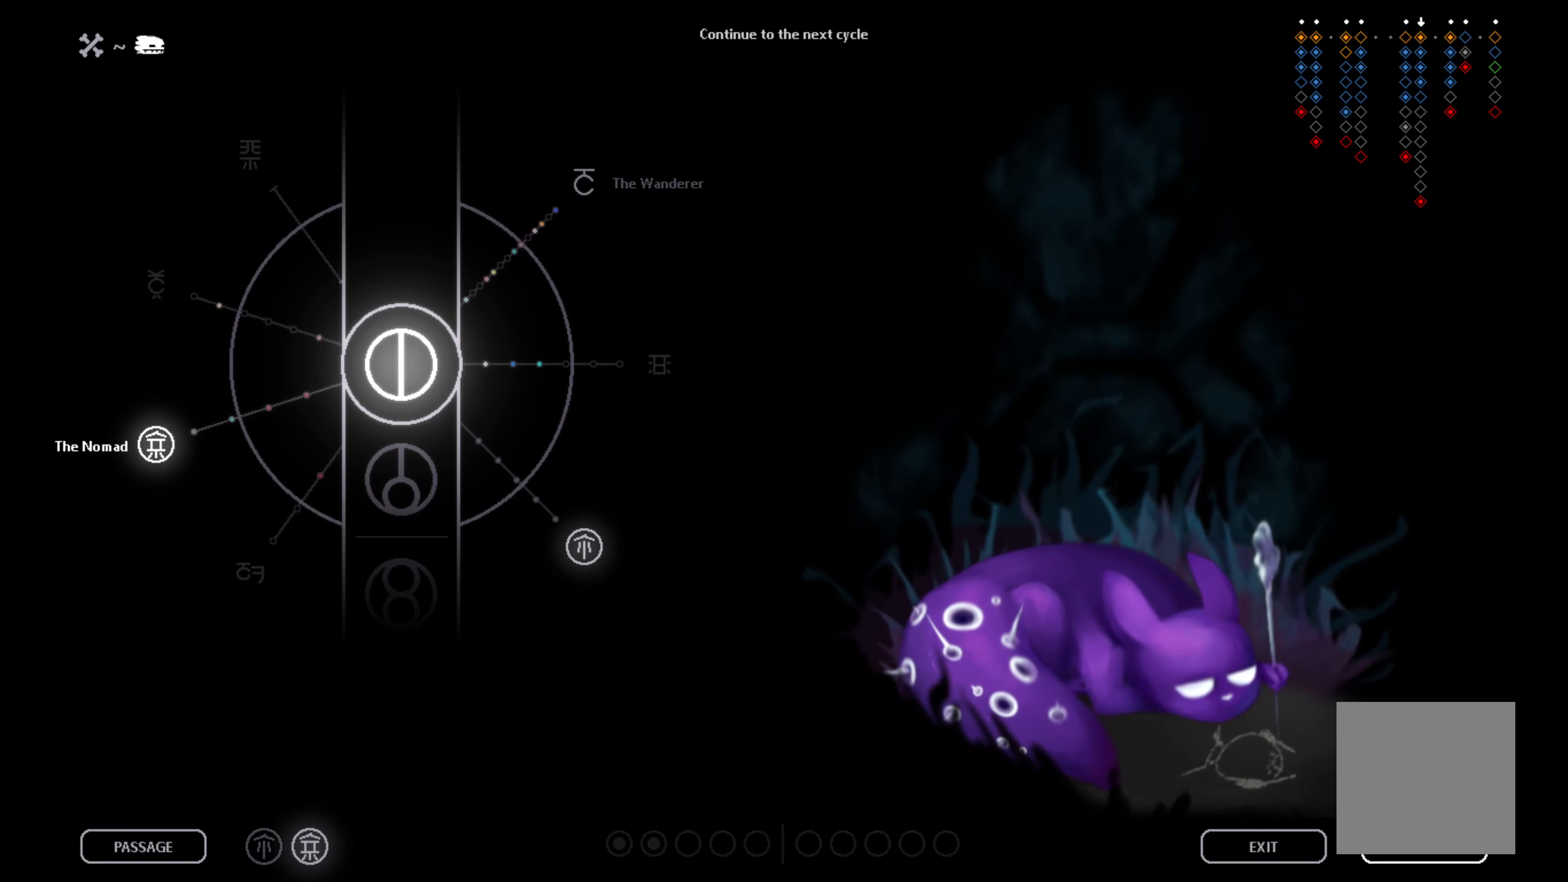
{"buttons": [], "left_stick": "center", "right_stick": "center", "events": []}
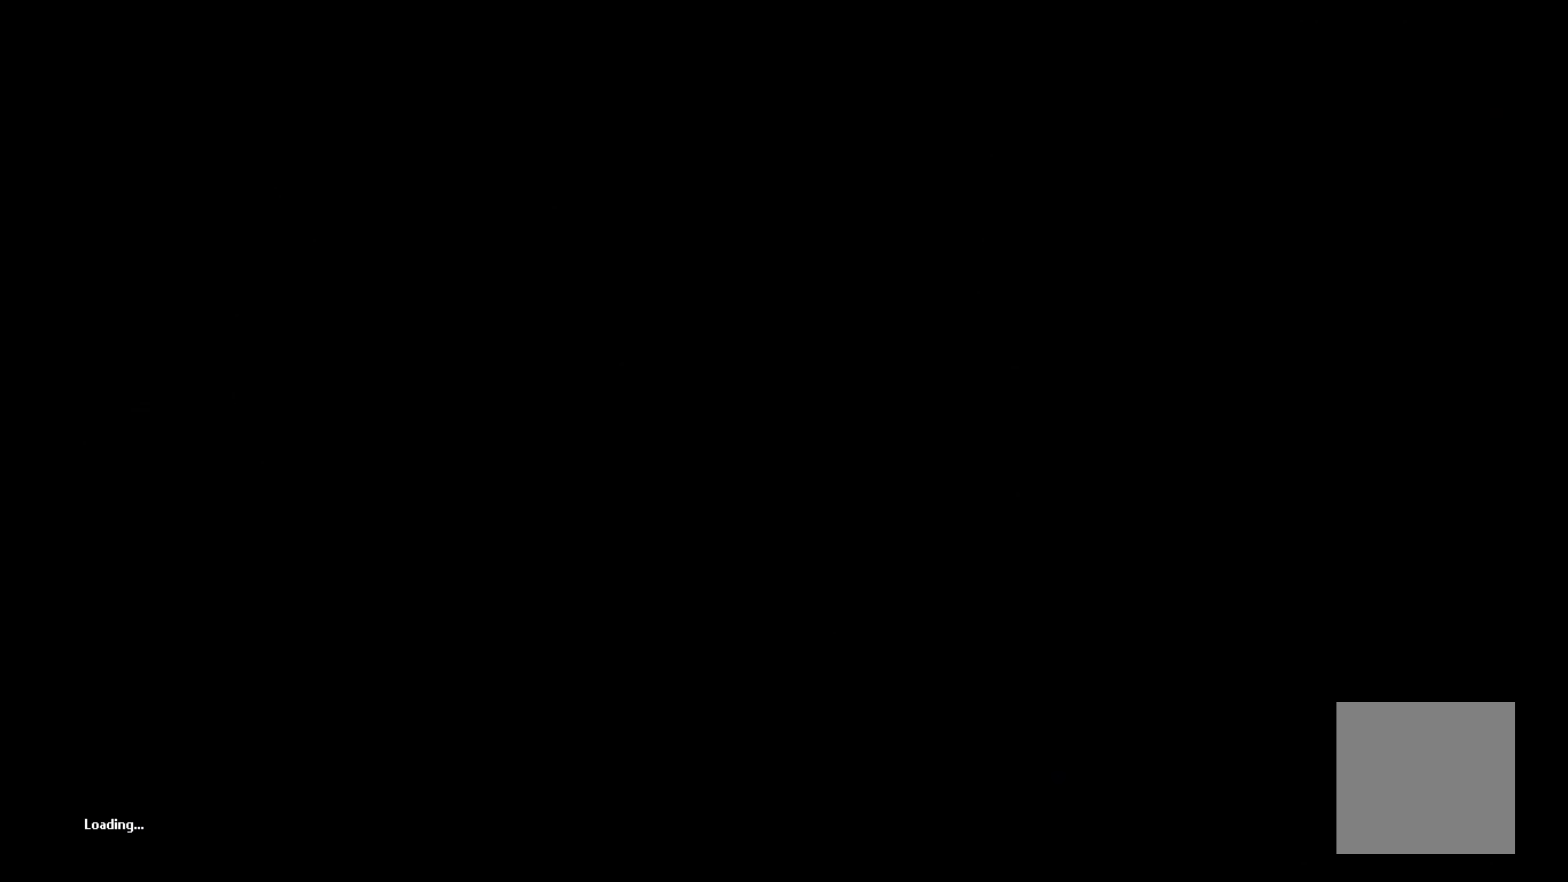
{"buttons": [], "left_stick": "center", "right_stick": "center", "events": []}
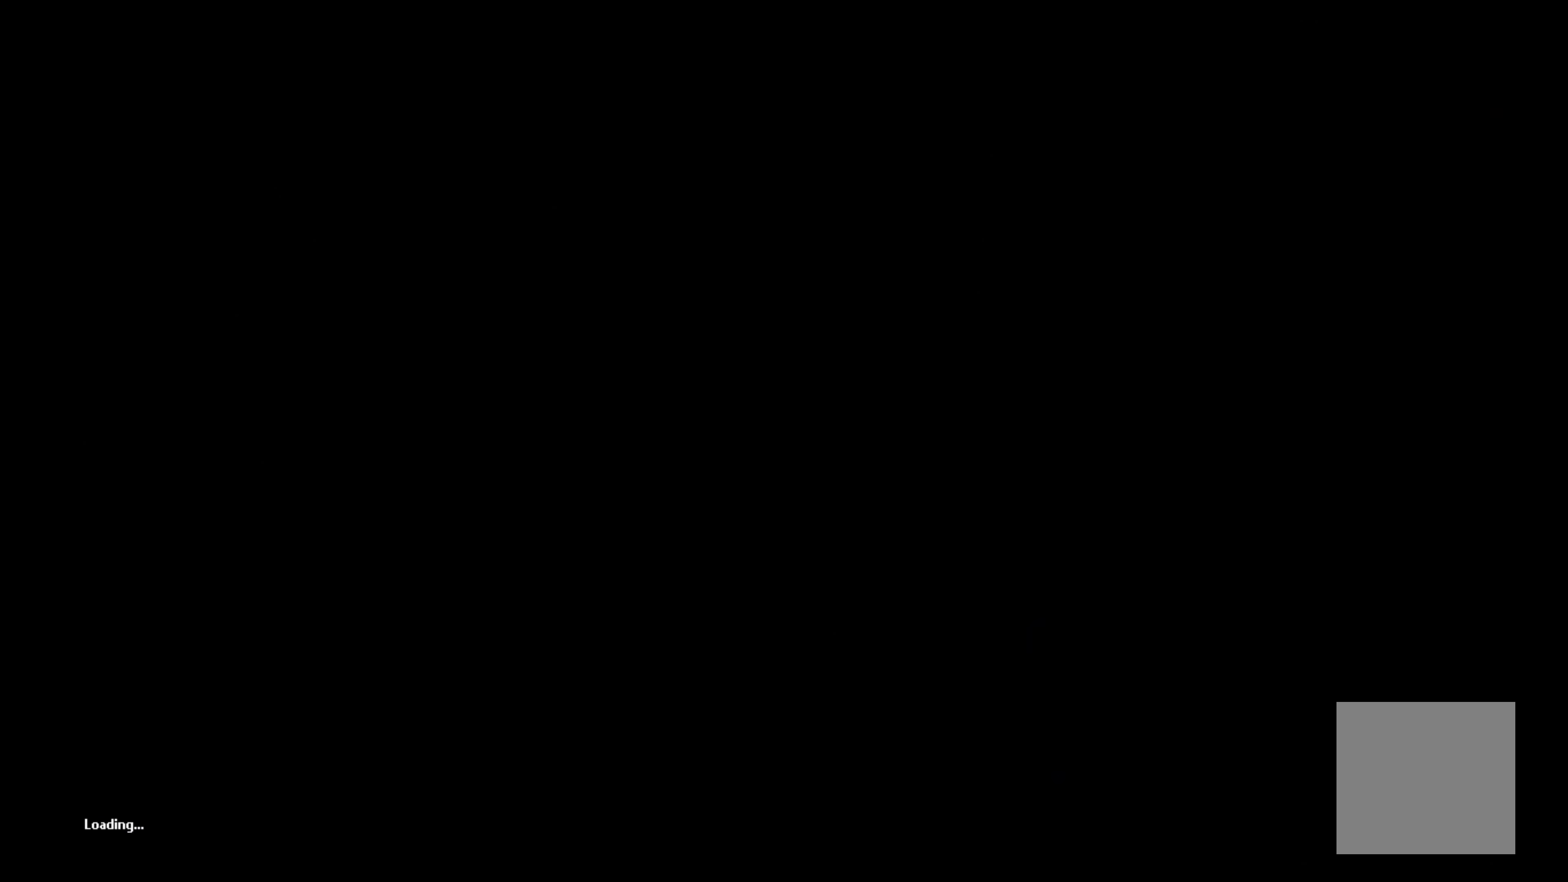
{"buttons": [], "left_stick": "center", "right_stick": "center", "events": []}
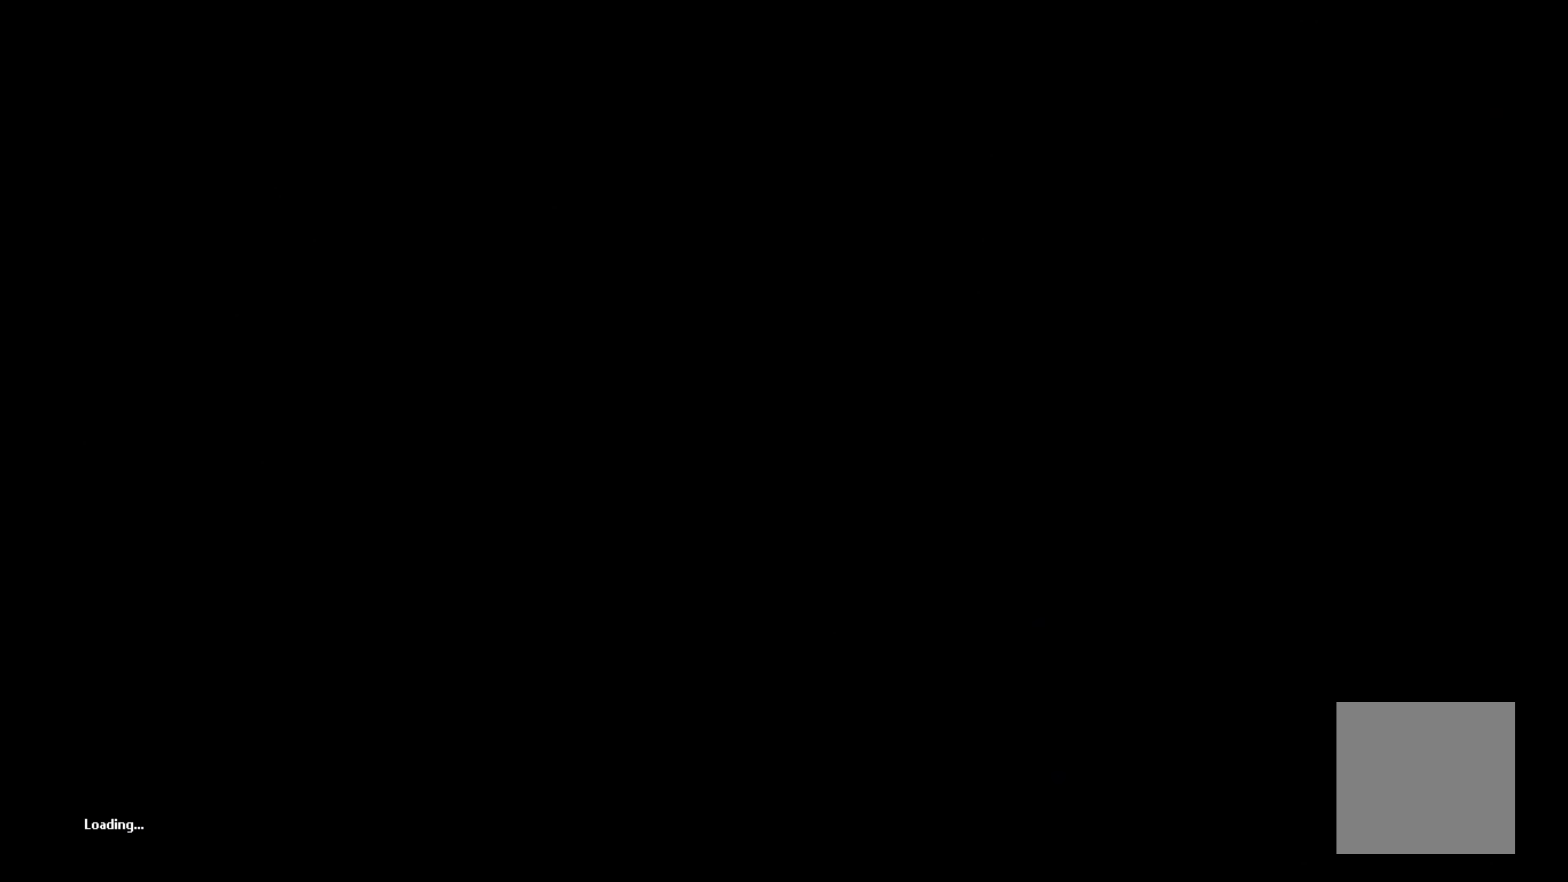
{"buttons": [], "left_stick": "up", "right_stick": "center", "events": [[317, "left_stick", "up"]]}
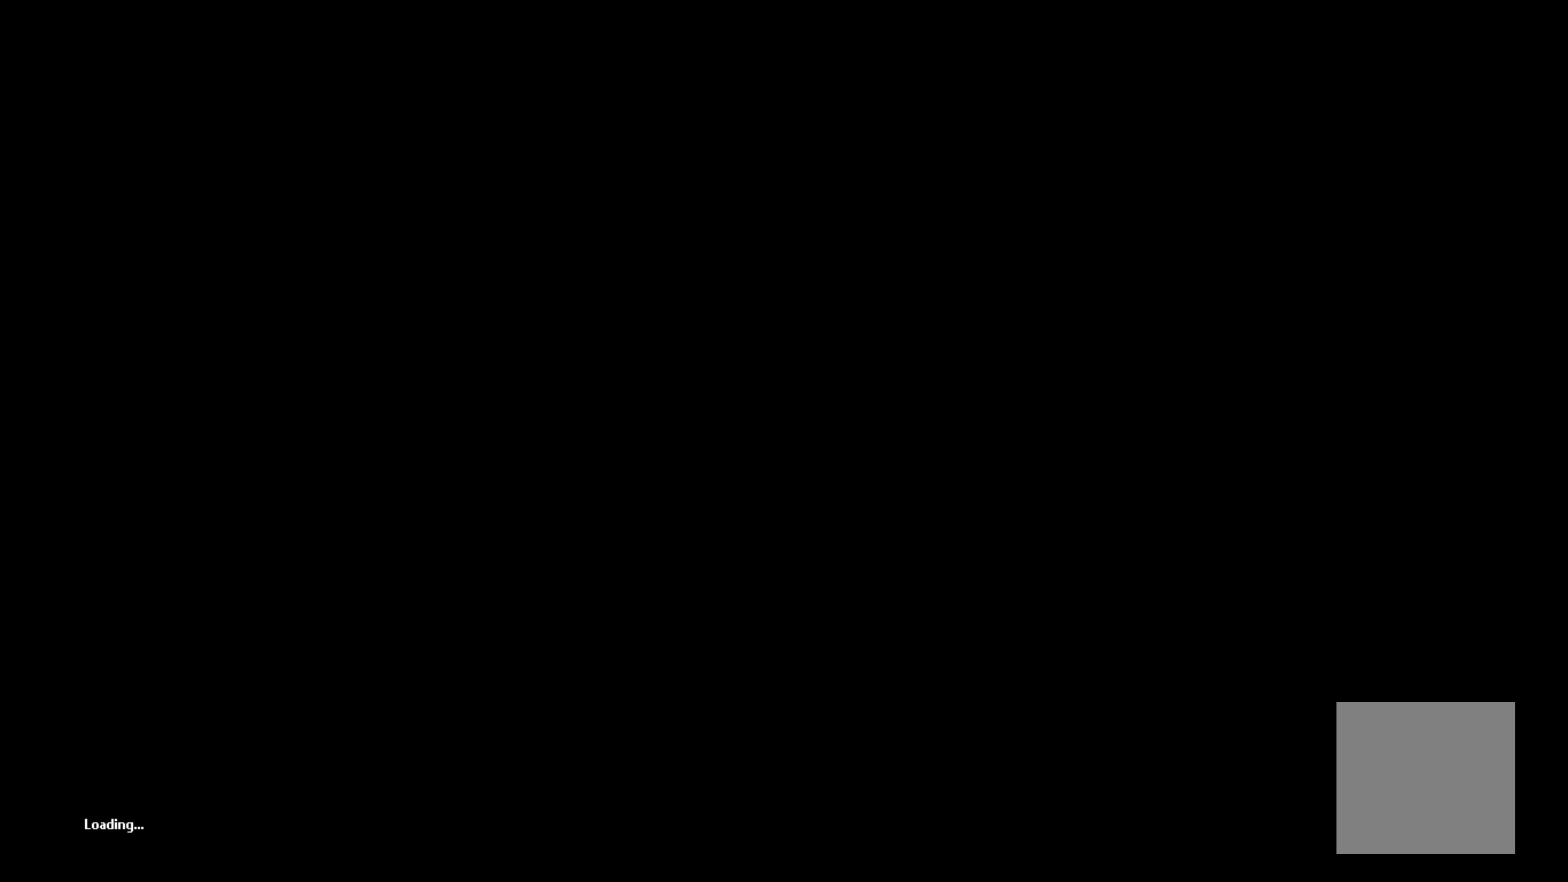
{"buttons": [], "left_stick": "center", "right_stick": "center", "events": [[400, "left_stick", "center"]]}
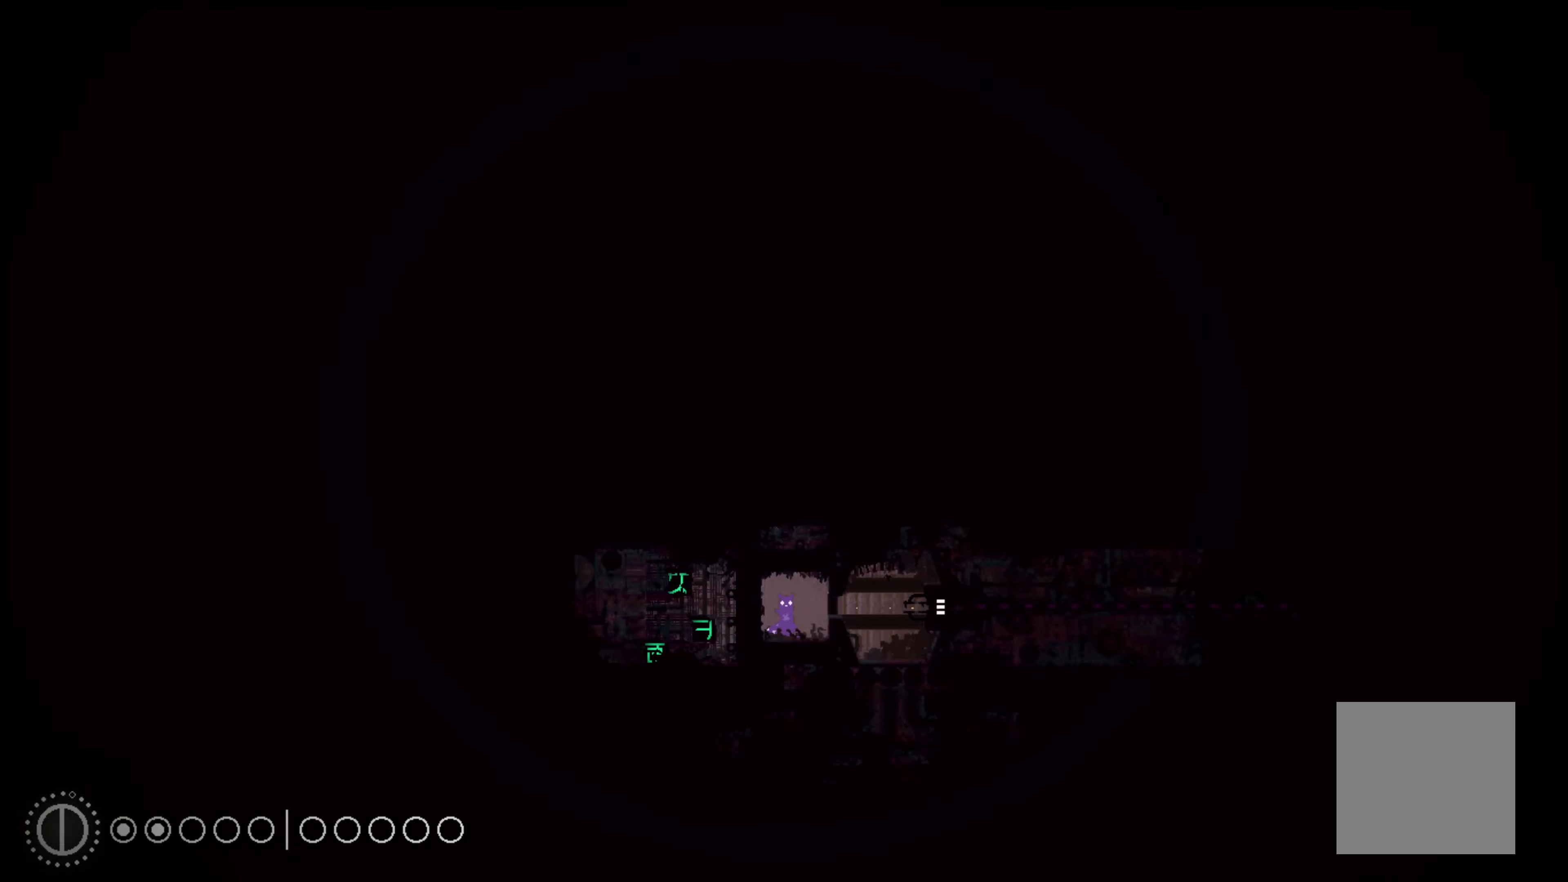
{"buttons": [], "left_stick": "right", "right_stick": "center", "events": [[133, "left_stick", "up"], [366, "left_stick", "center"], [483, "left_stick", "right"]]}
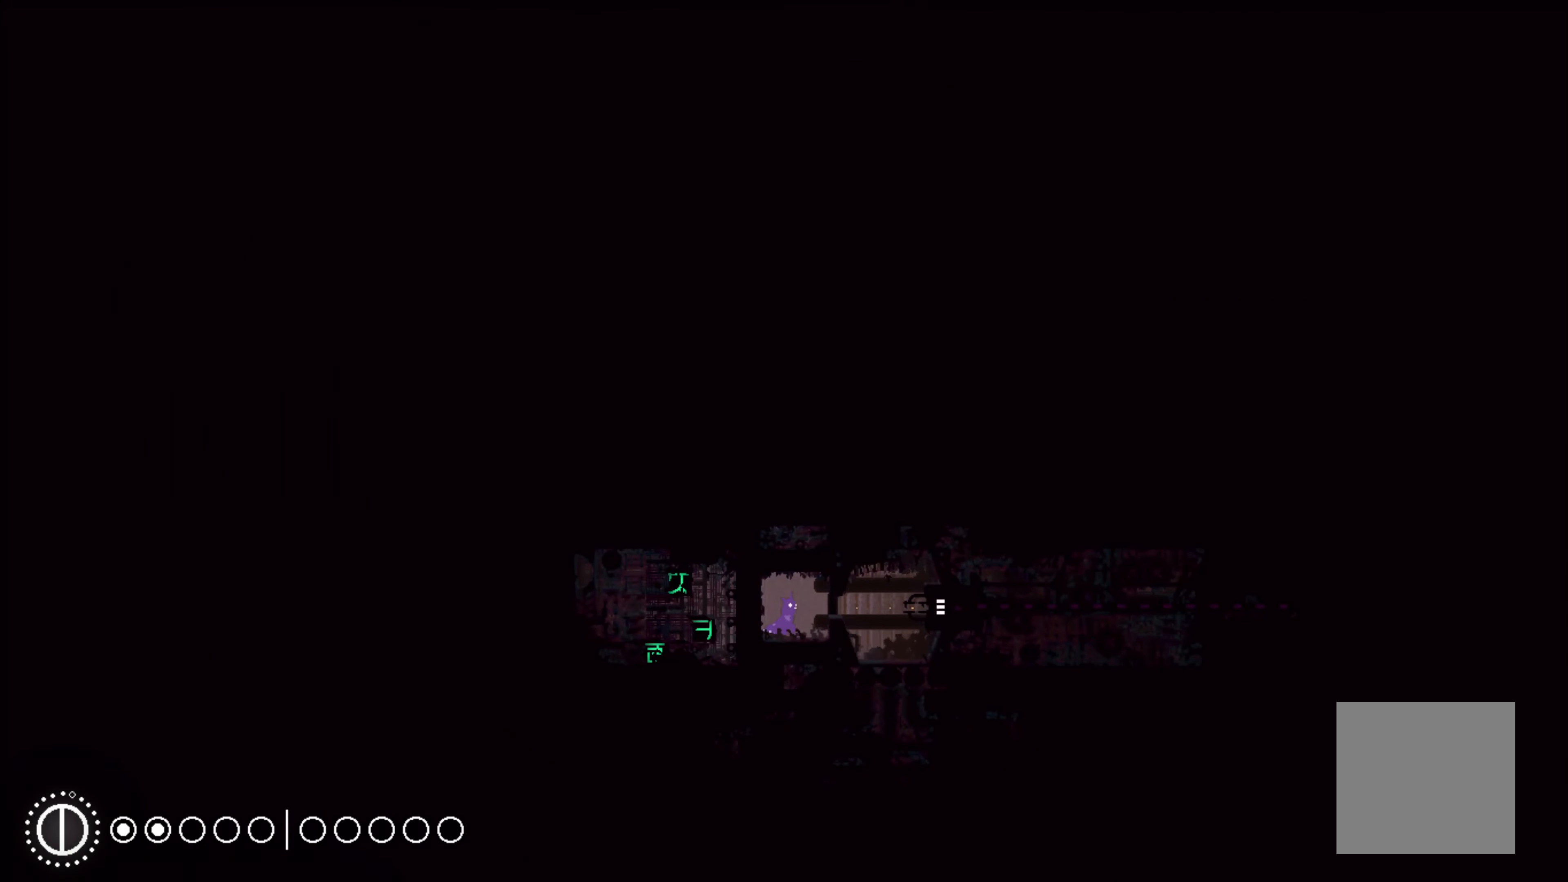
{"buttons": [], "left_stick": "center", "right_stick": "center", "events": [[416, "left_stick", "center"]]}
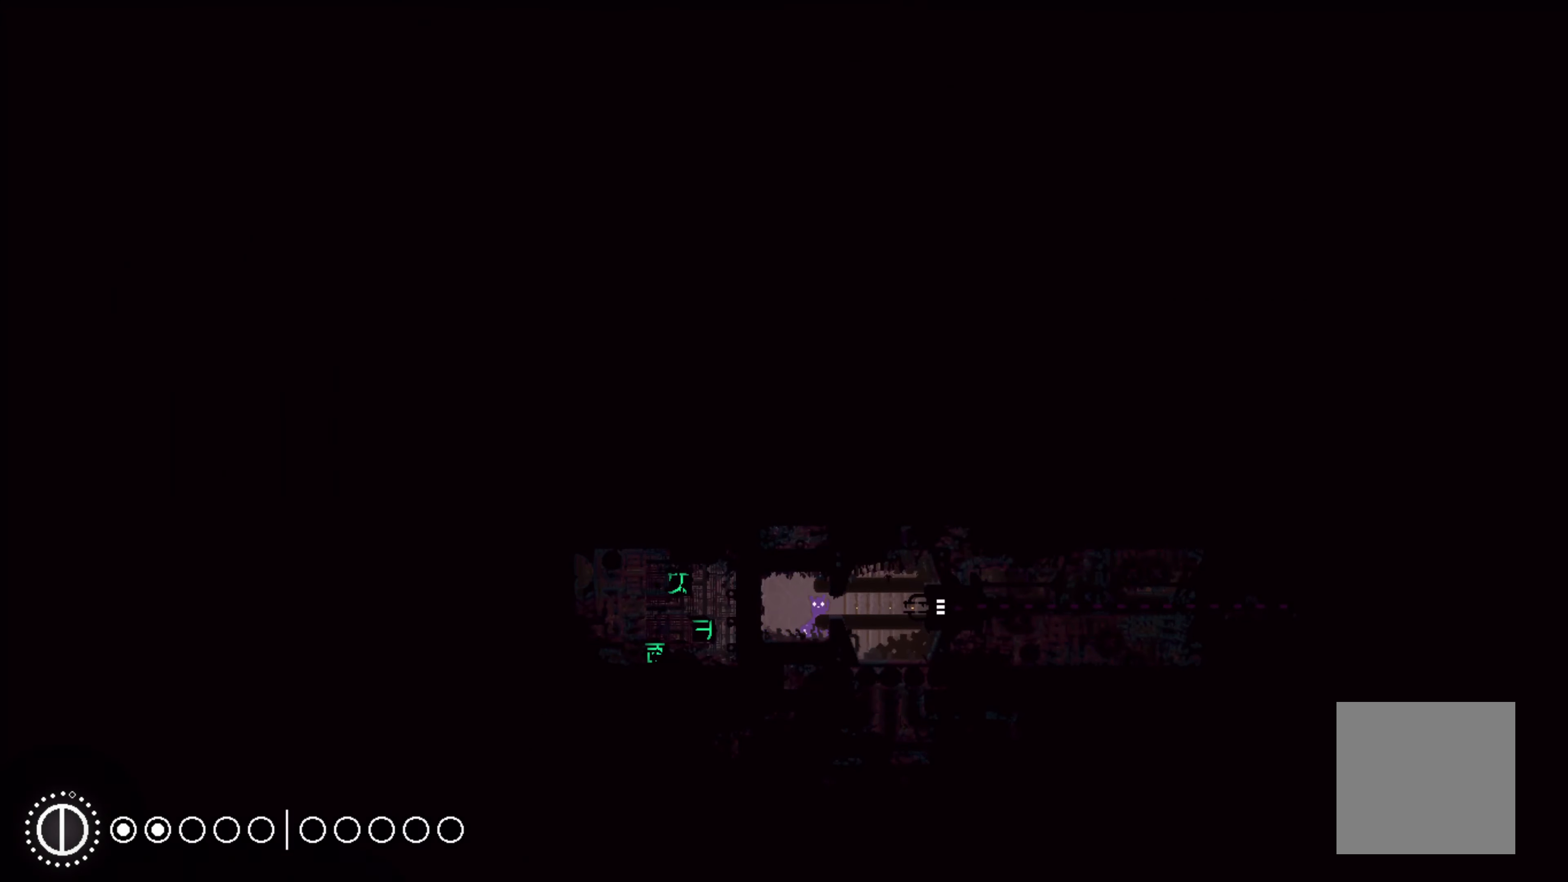
{"buttons": [], "left_stick": "right", "right_stick": "center", "events": [[33, "left_stick", "right"]]}
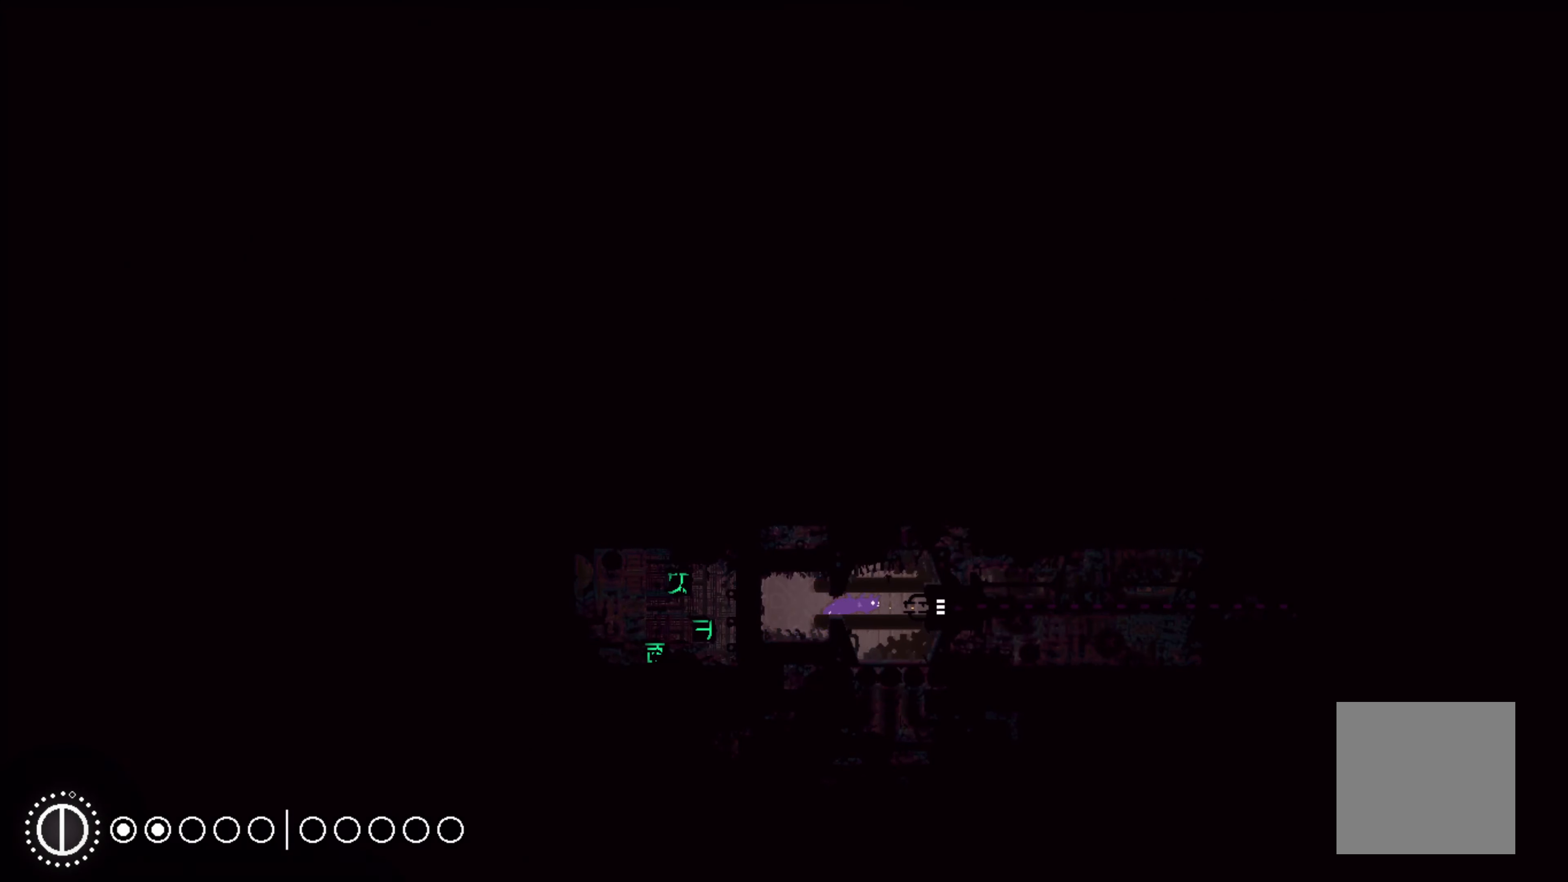
{"buttons": [], "left_stick": "right", "right_stick": "center", "events": [[250, "A", "down"], [400, "A", "up"]]}
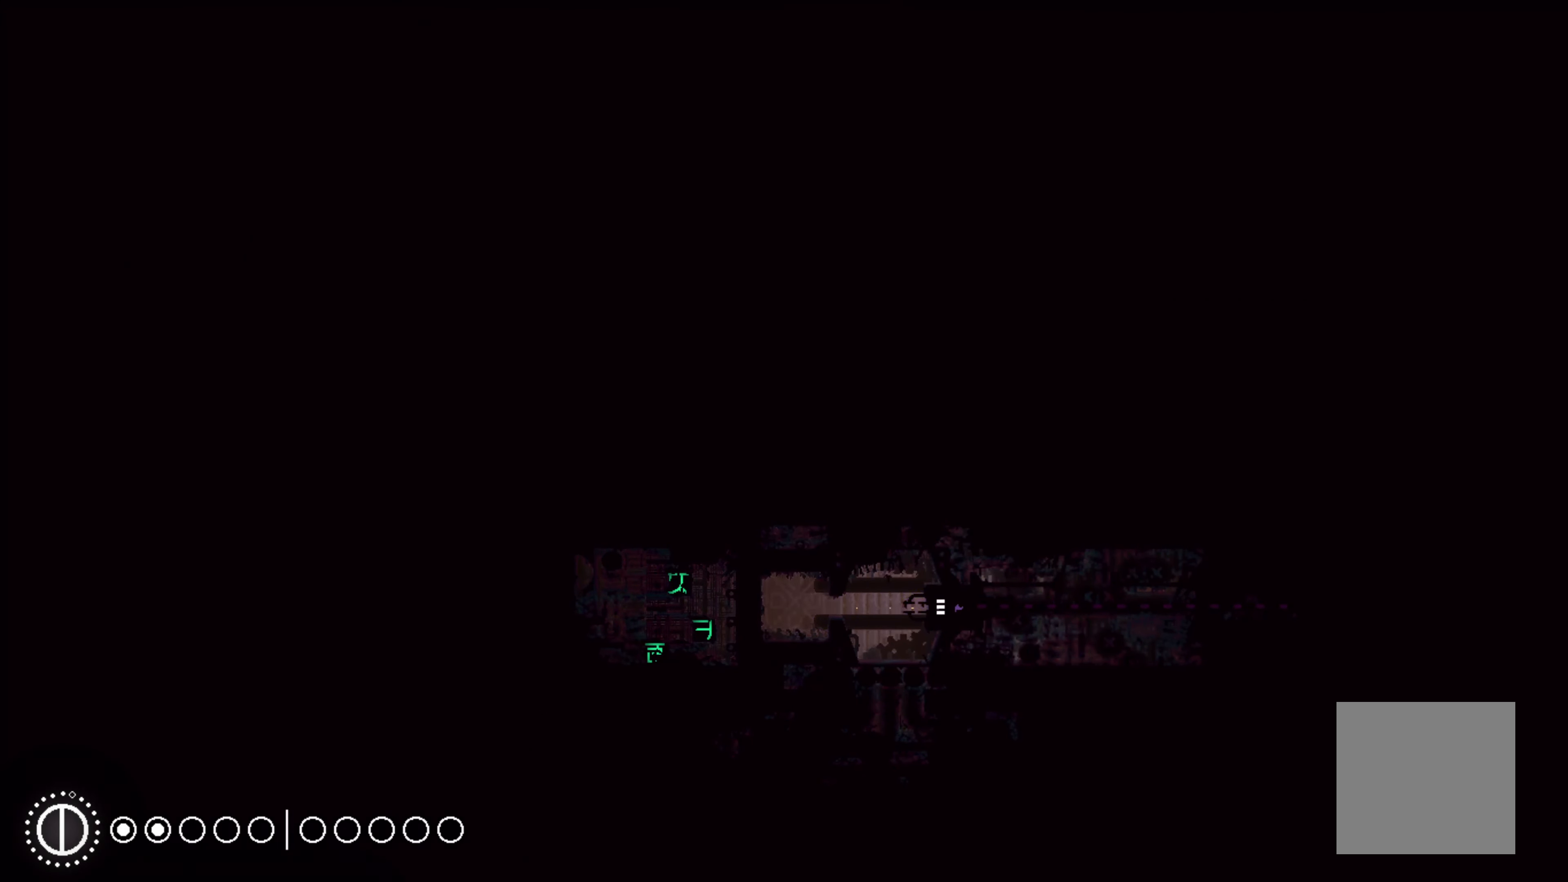
{"buttons": [], "left_stick": "center", "right_stick": "center", "events": [[316, "left_stick", "center"]]}
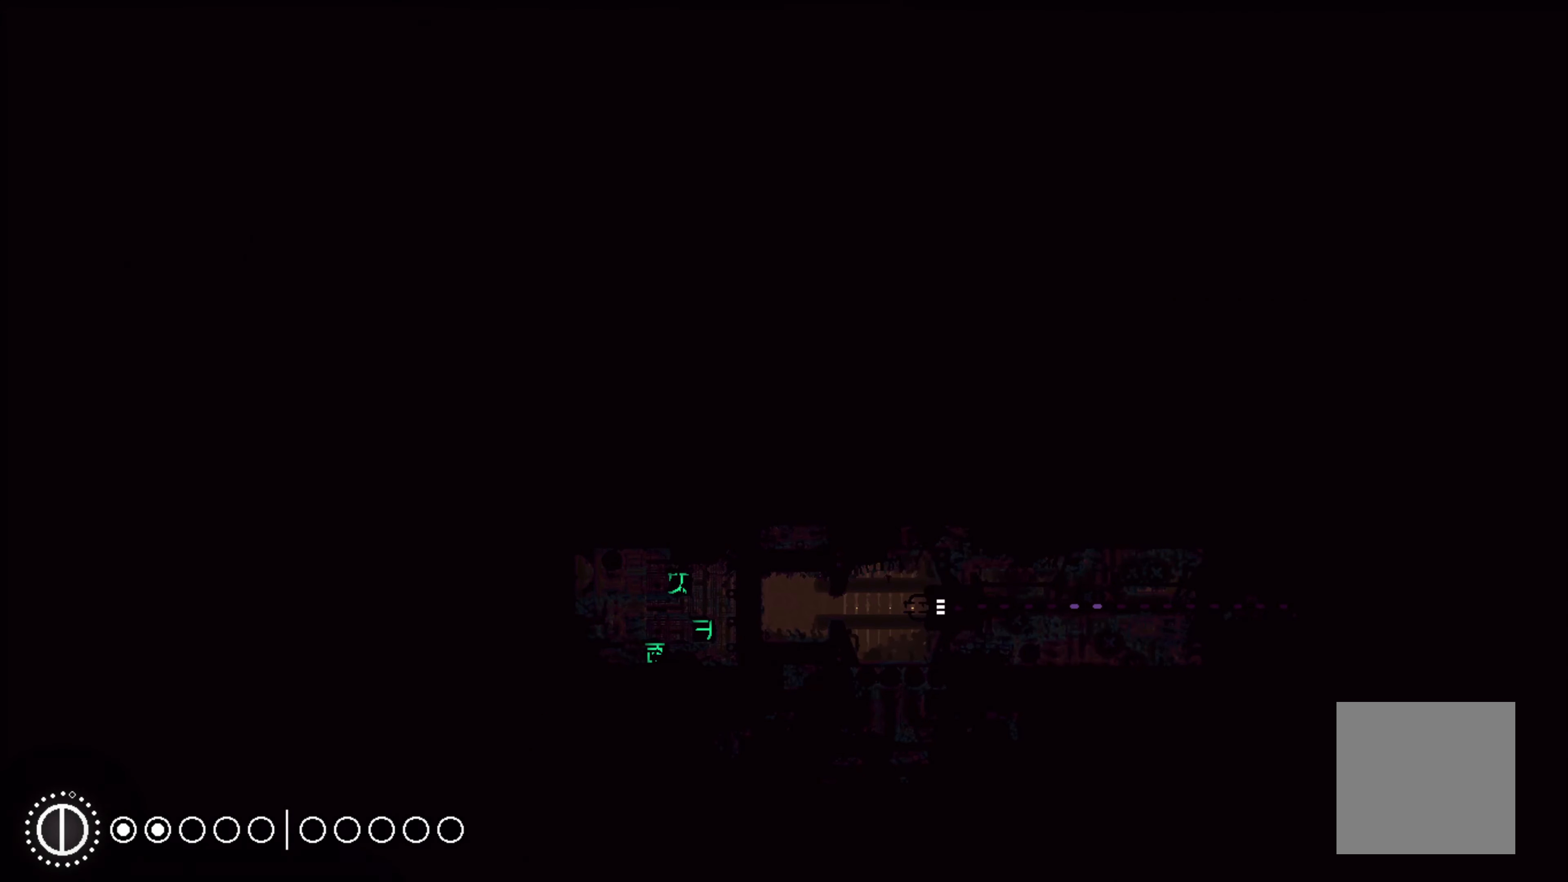
{"buttons": [], "left_stick": "right", "right_stick": "center", "events": [[166, "left_stick", "right"]]}
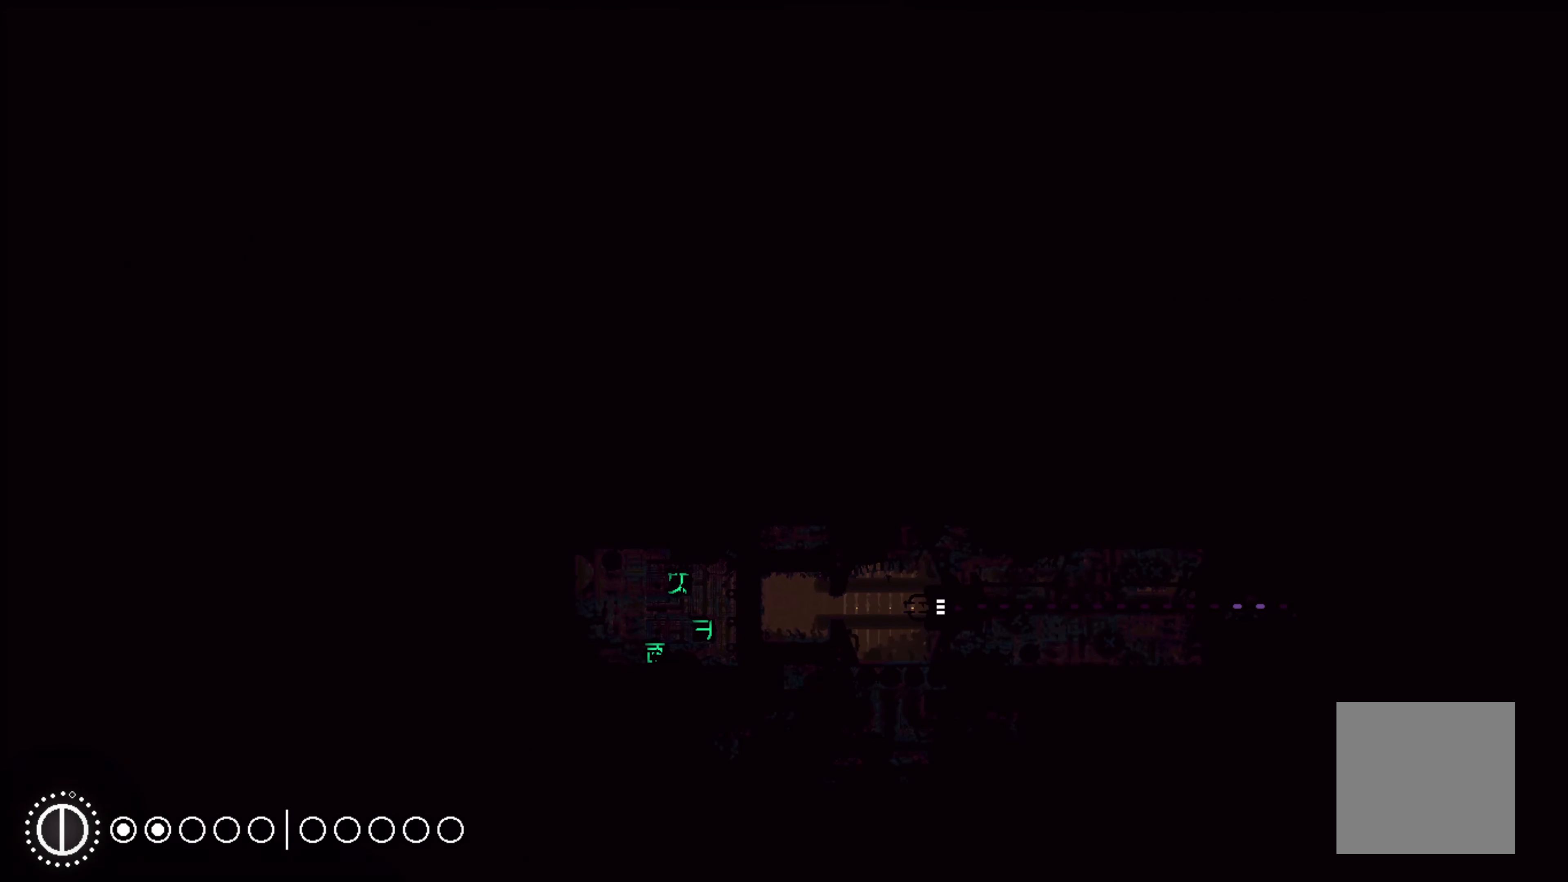
{"buttons": [], "left_stick": "right", "right_stick": "center", "events": [[116, "A", "down"], [300, "A", "up"]]}
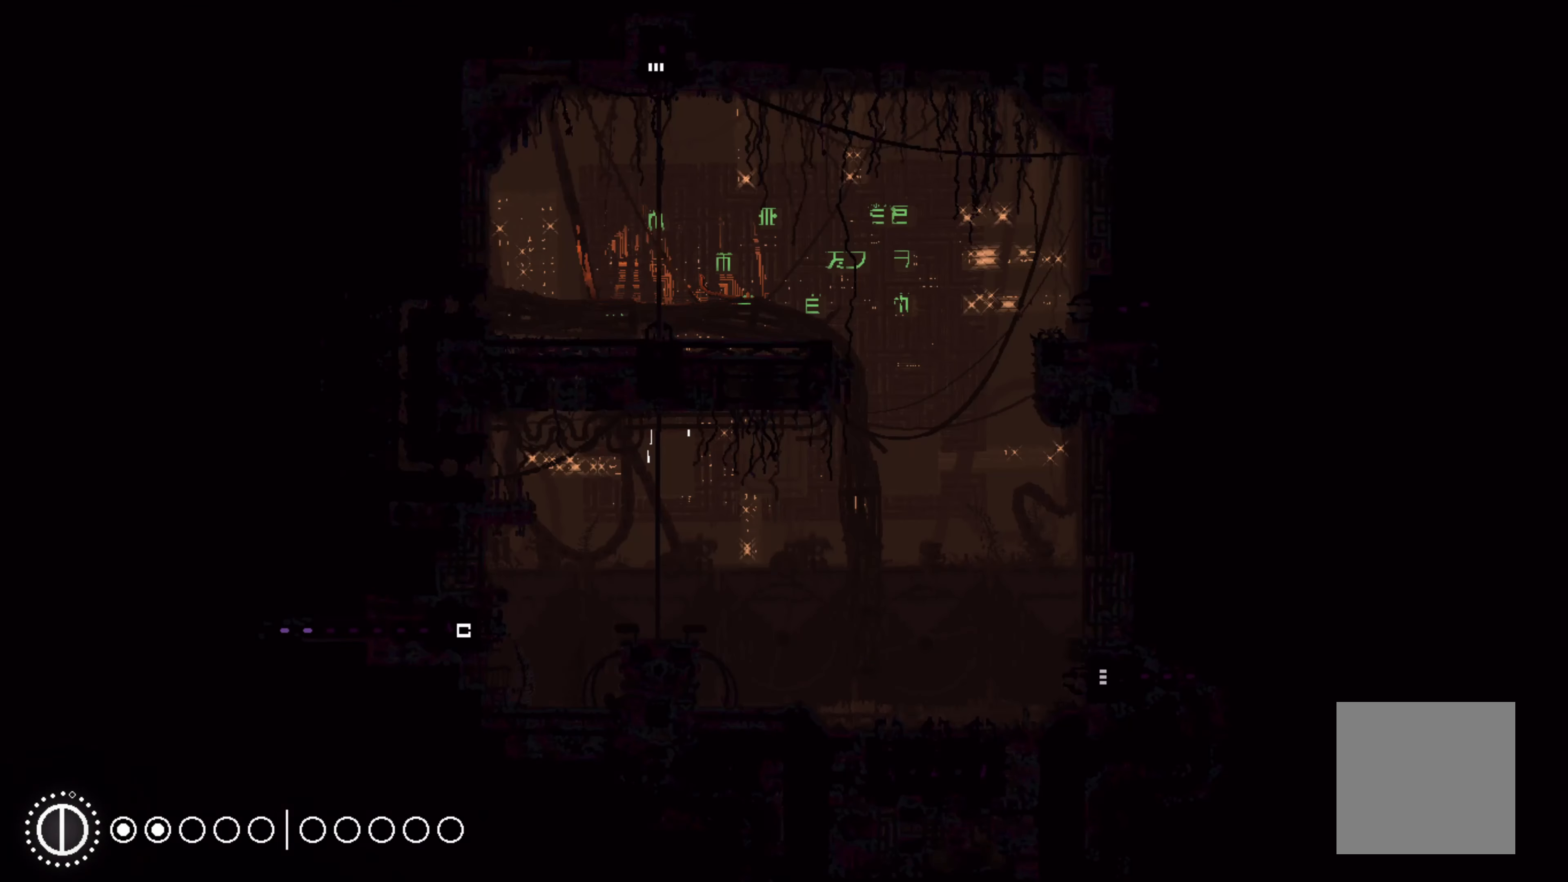
{"buttons": [], "left_stick": "right", "right_stick": "center", "events": [[150, "A", "down"], [383, "A", "up"]]}
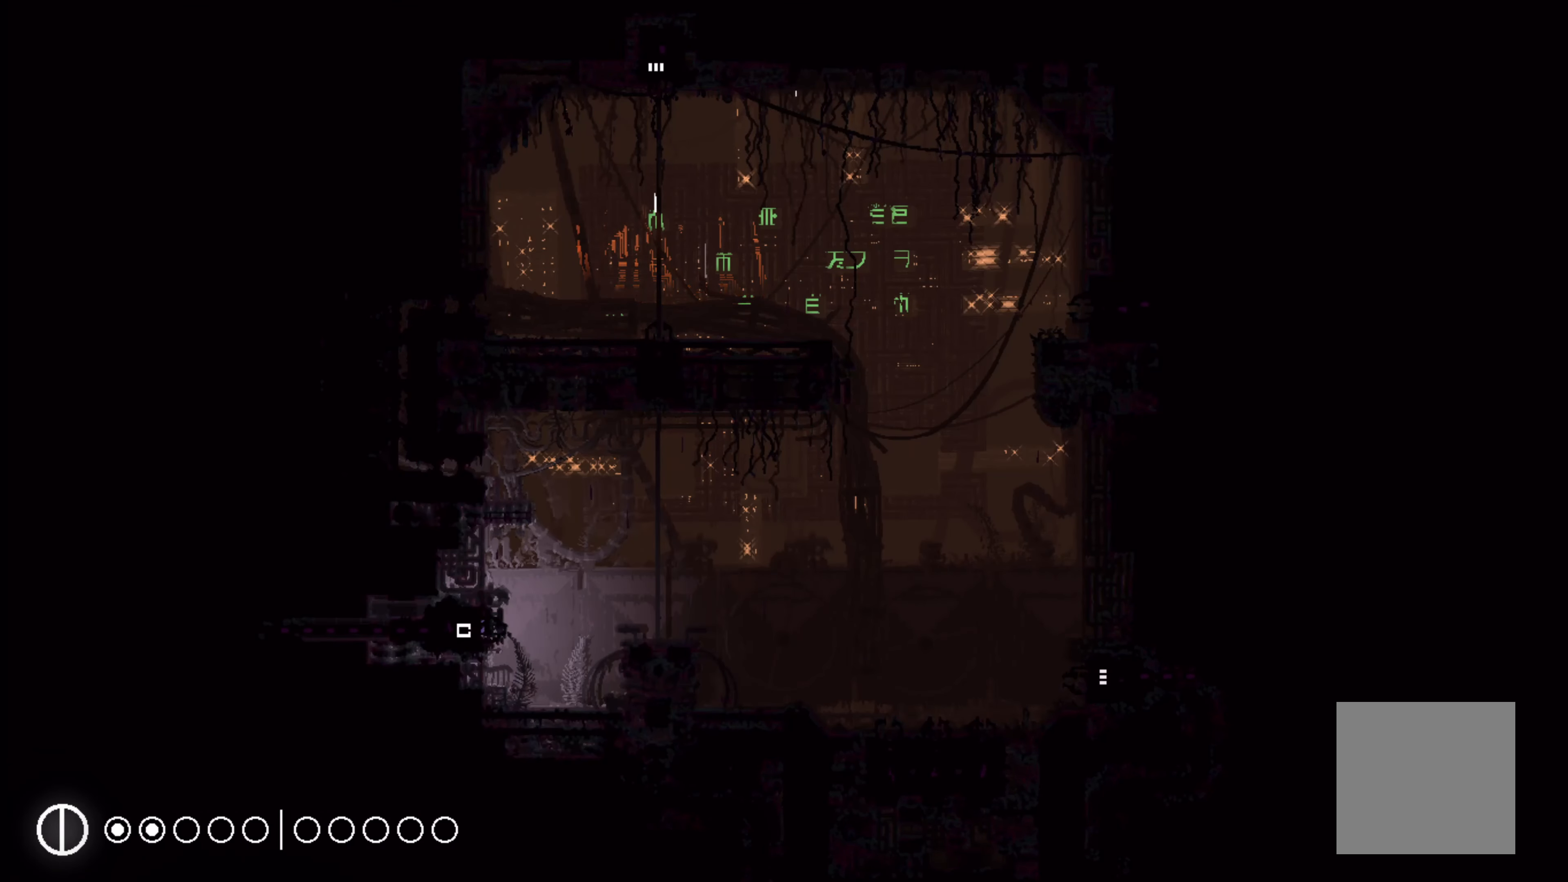
{"buttons": [], "left_stick": "right", "right_stick": "center", "events": [[33, "A", "down"], [116, "left_stick", "up-right"], [216, "A", "up"], [333, "left_stick", "right"]]}
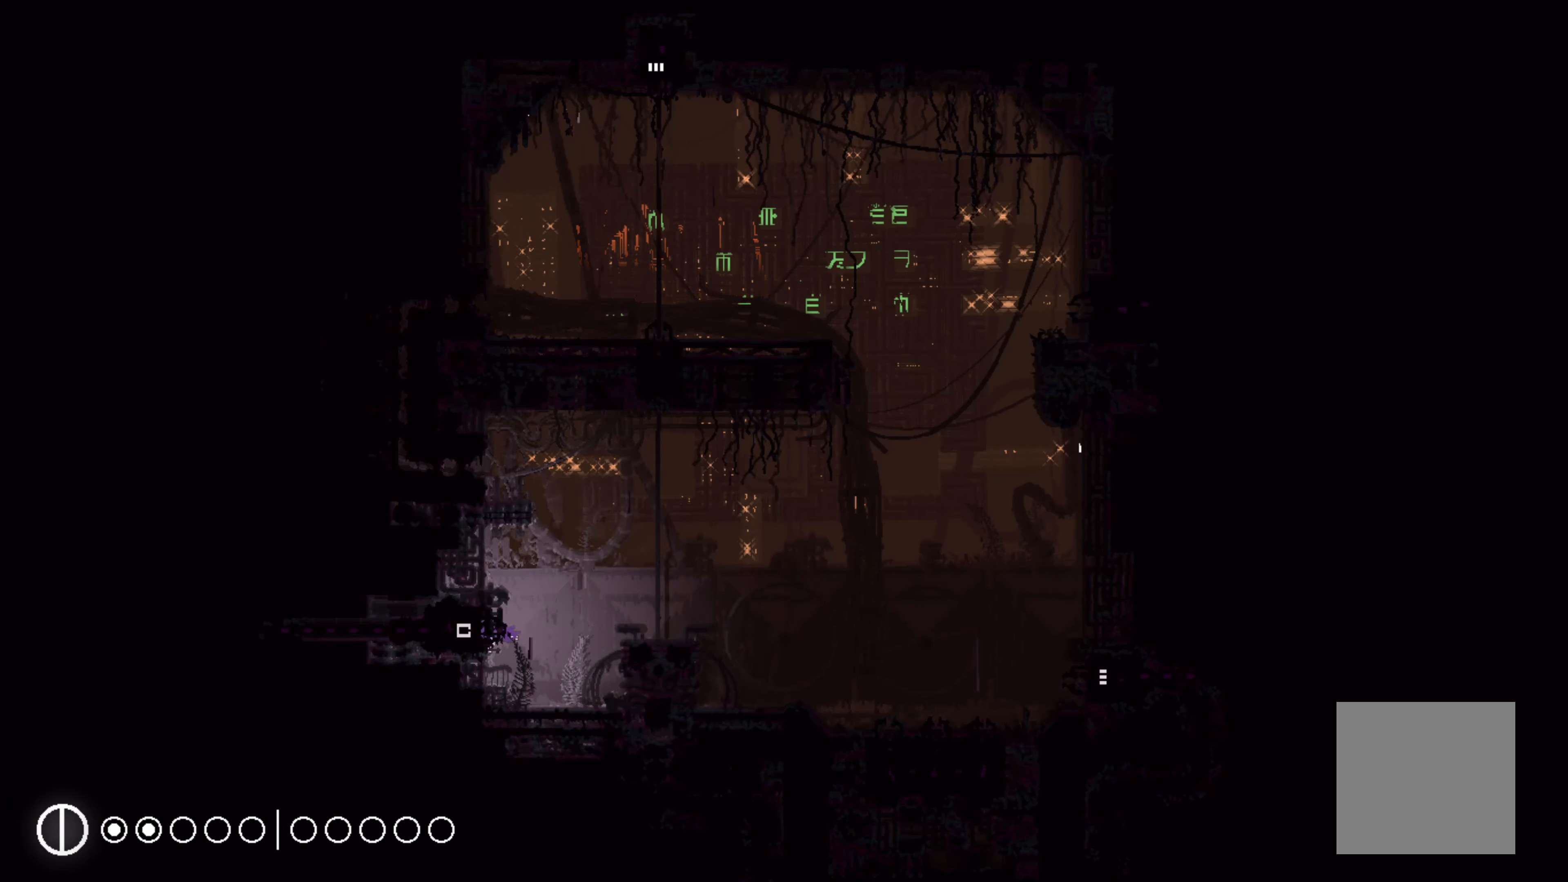
{"buttons": [], "left_stick": "up-right", "right_stick": "center", "events": [[166, "left_stick", "up-right"]]}
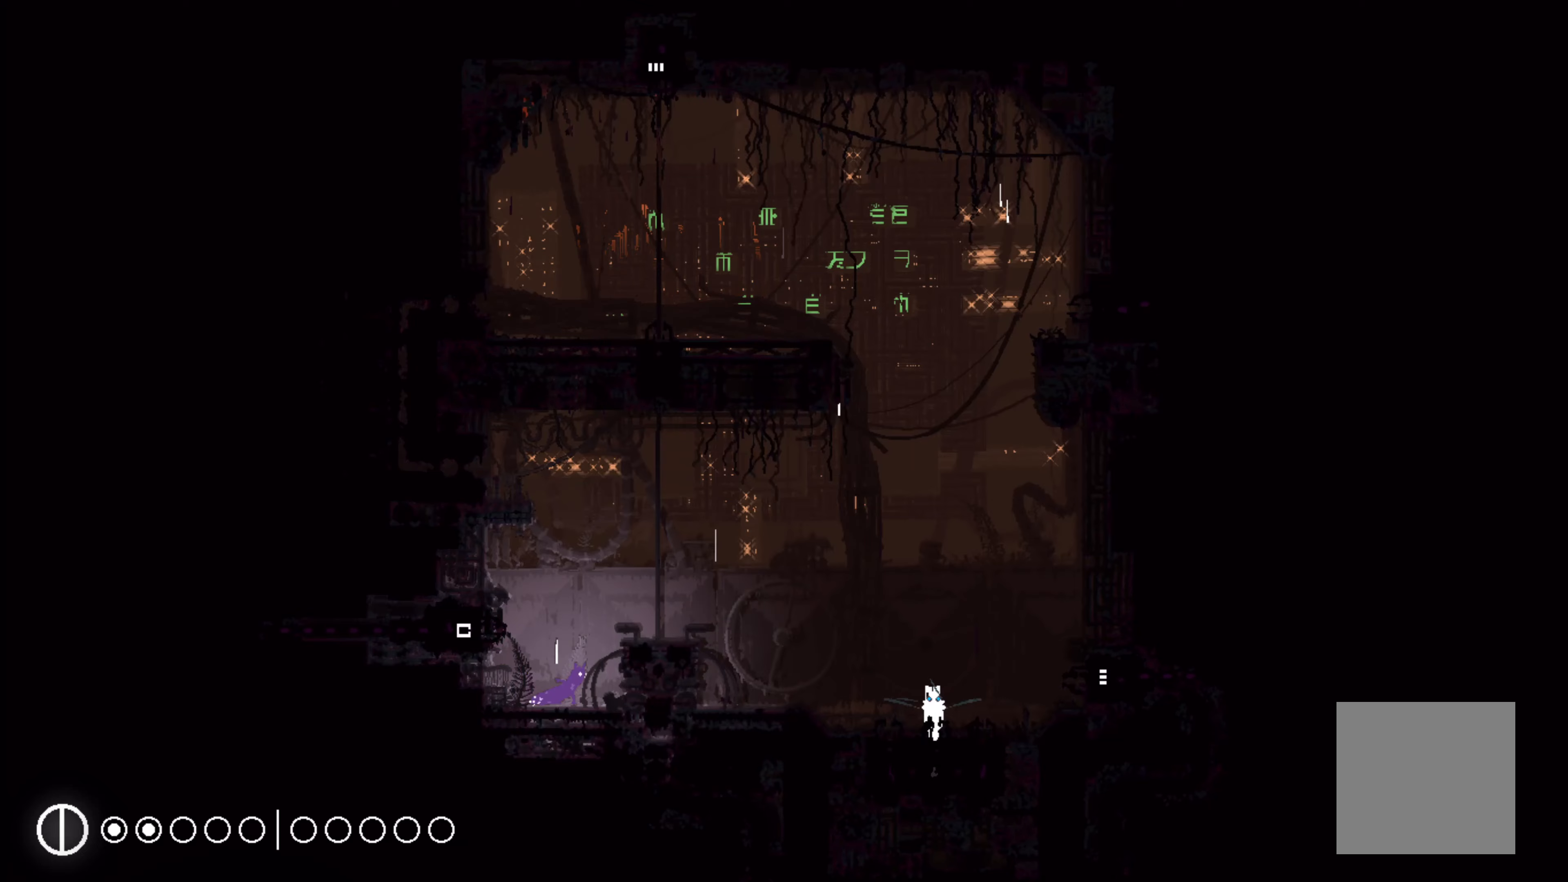
{"buttons": [], "left_stick": "right", "right_stick": "center", "events": [[33, "A", "down"], [133, "left_stick", "right"], [367, "A", "up"]]}
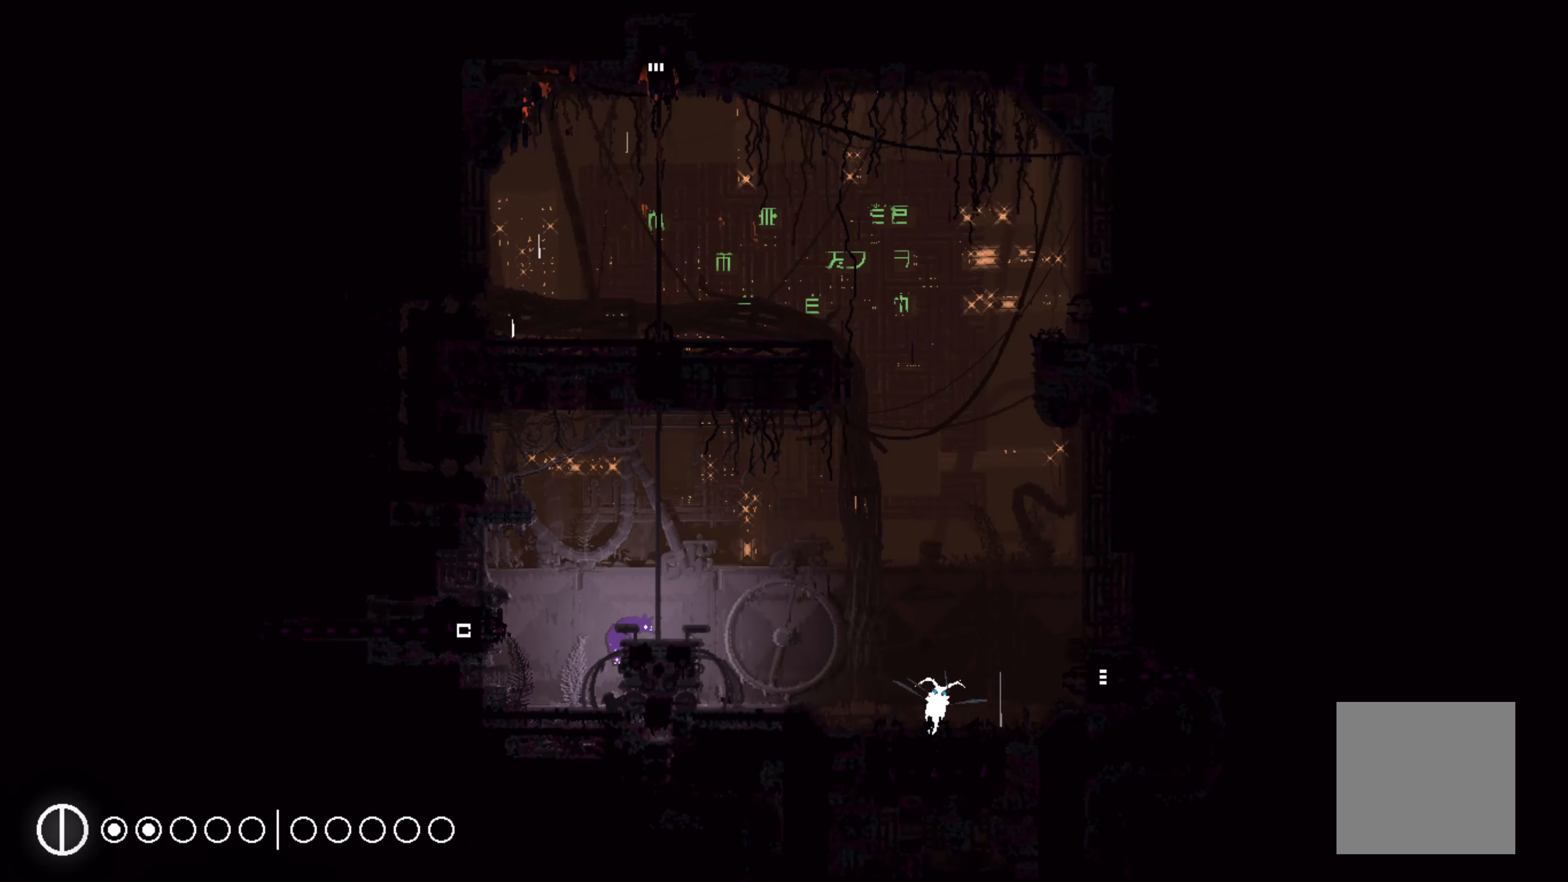
{"buttons": [], "left_stick": "right", "right_stick": "center", "events": []}